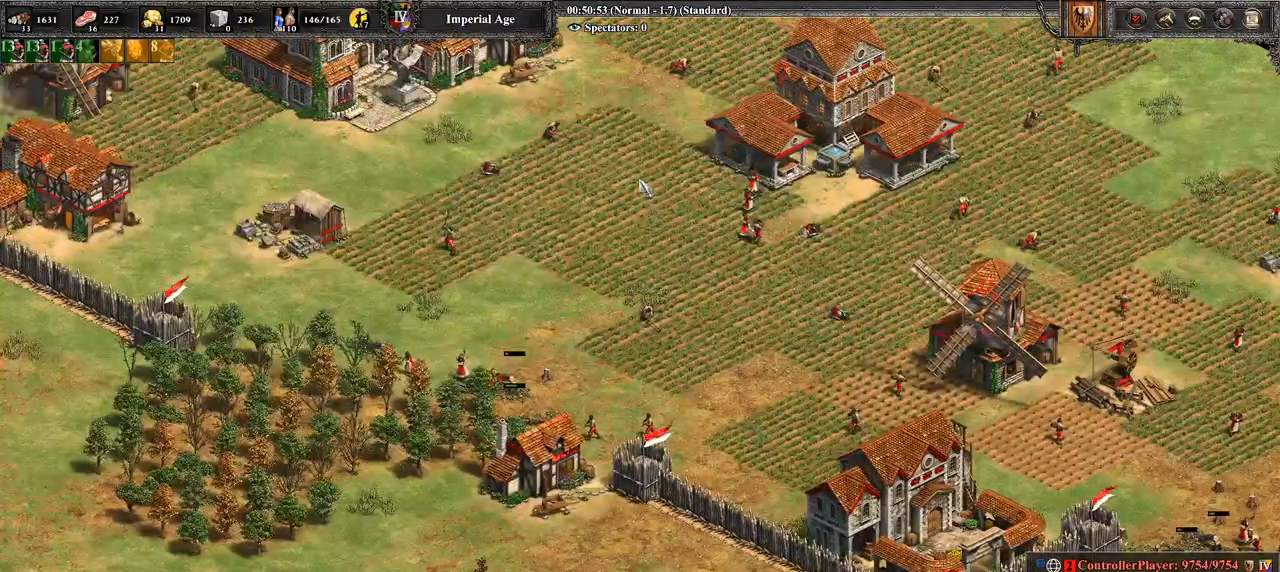
Gameplay with a controller (PlayStation layout); each line is a JSON object with the inputs held at the frame after it. "events" lists button and stick changes between this image and that frame as [ms after this image, input, new state], when the widget could be followed in between.
{"buttons": [], "left_stick": "center", "right_stick": "left", "events": [[393, "right_stick", "left"]]}
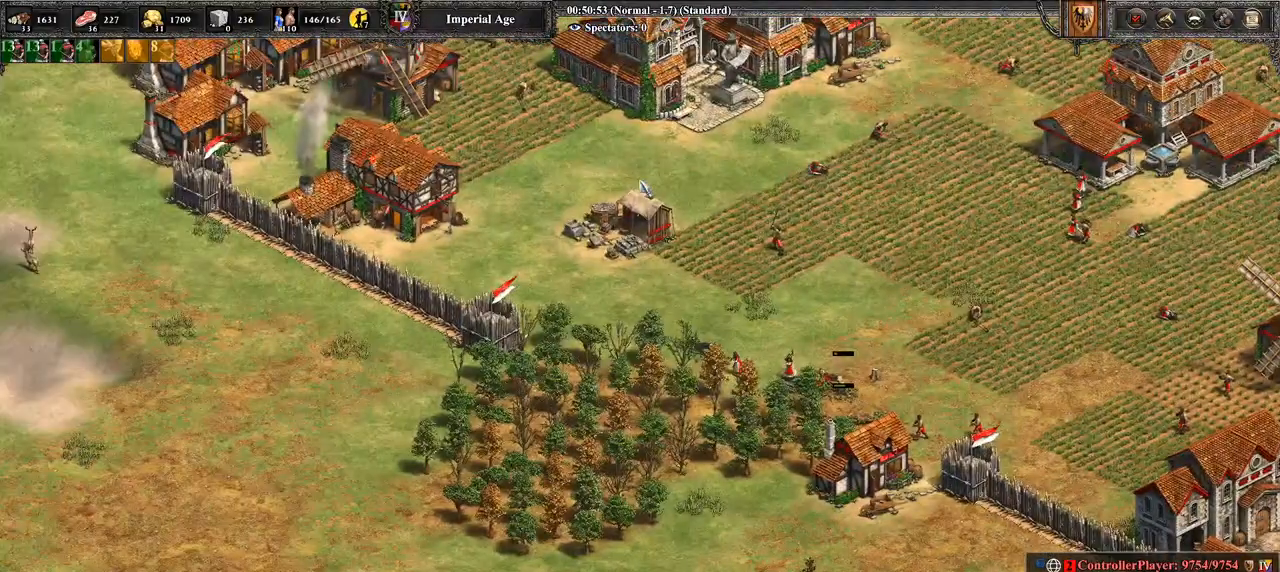
{"buttons": [], "left_stick": "center", "right_stick": "center", "events": [[36, "right_stick", "center"]]}
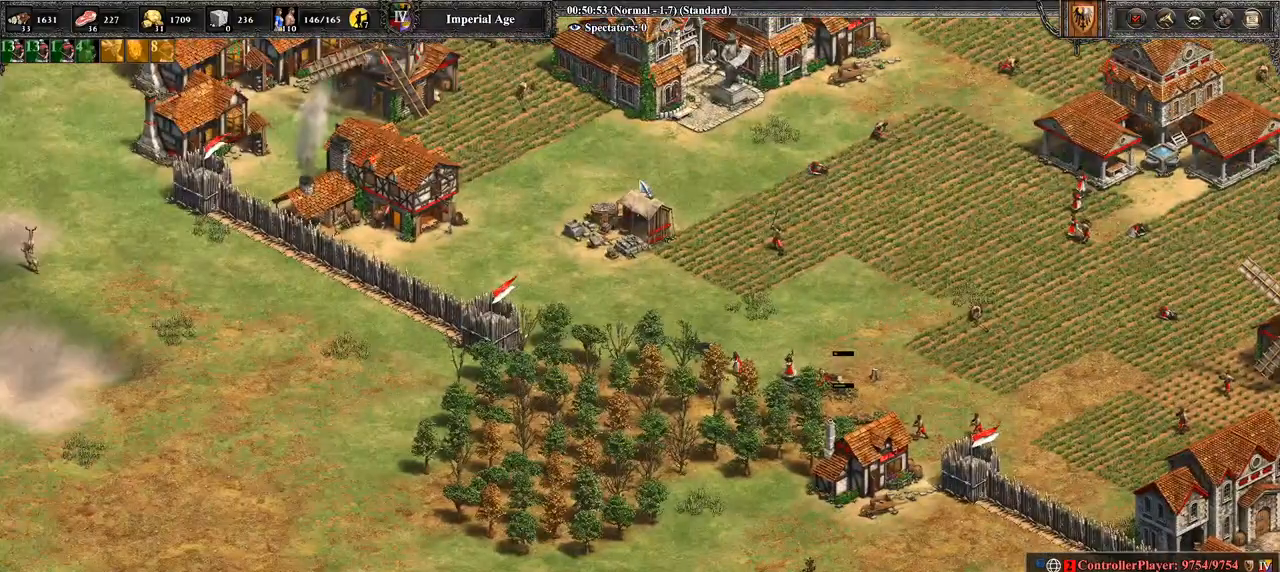
{"buttons": [], "left_stick": "center", "right_stick": "center", "events": []}
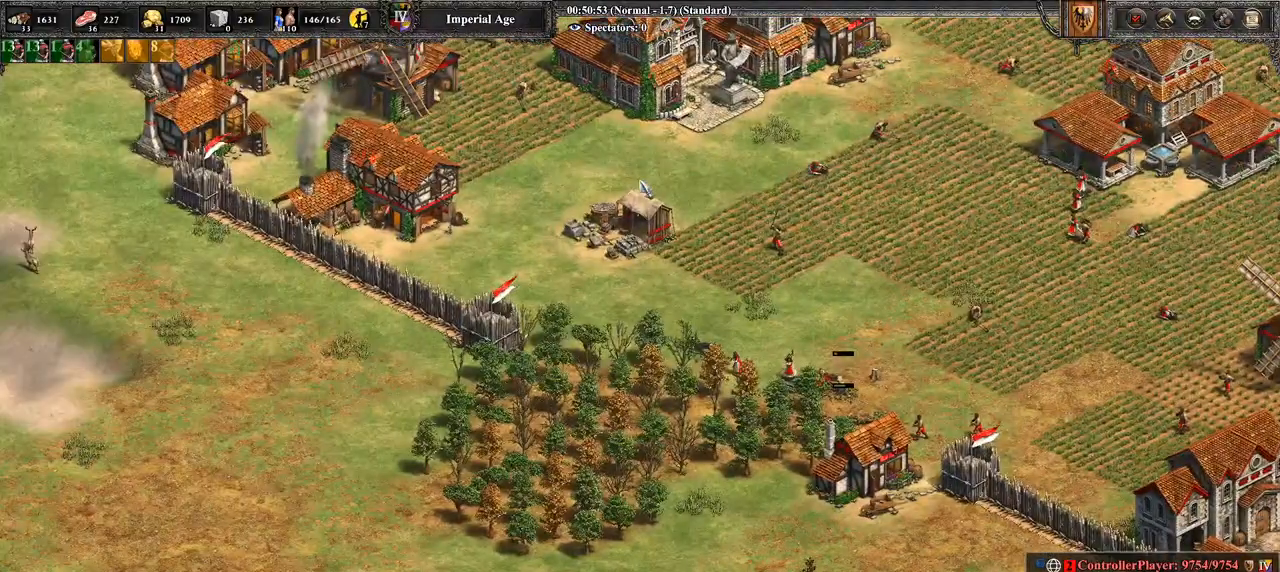
{"buttons": [], "left_stick": "center", "right_stick": "center", "events": []}
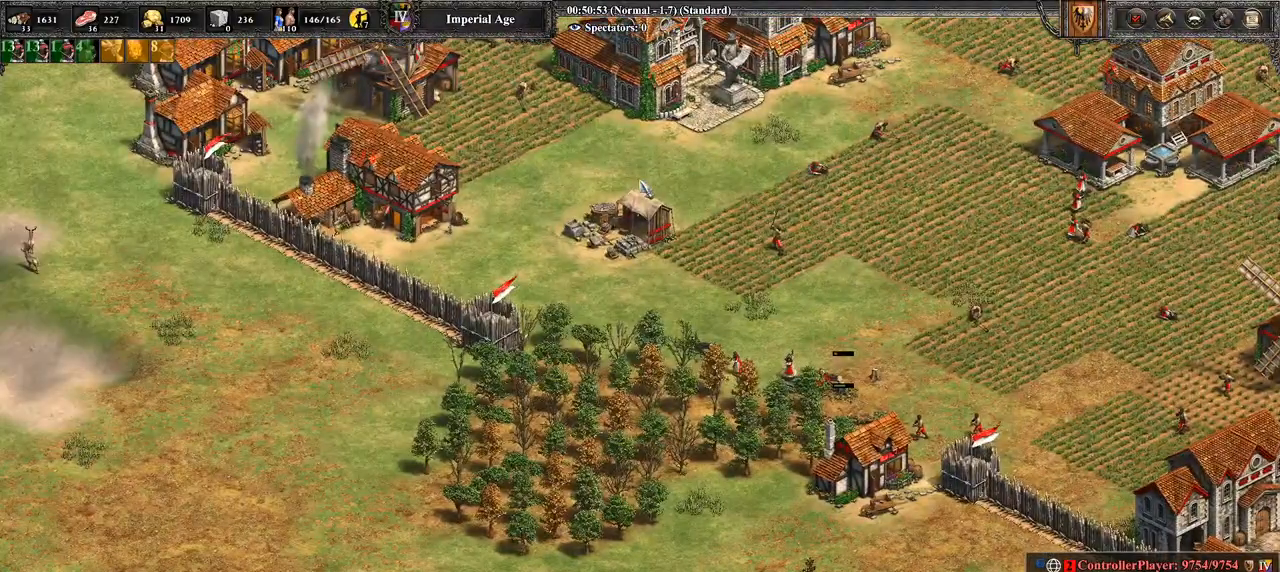
{"buttons": [], "left_stick": "center", "right_stick": "left", "events": [[429, "right_stick", "left"]]}
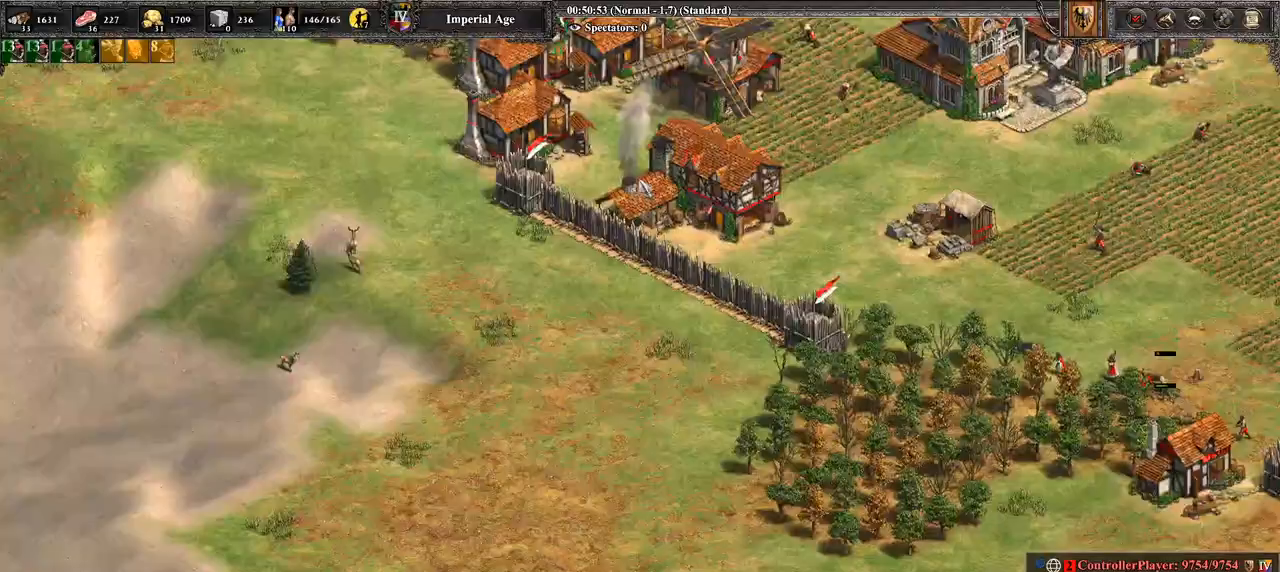
{"buttons": [], "left_stick": "center", "right_stick": "center", "events": [[143, "right_stick", "center"]]}
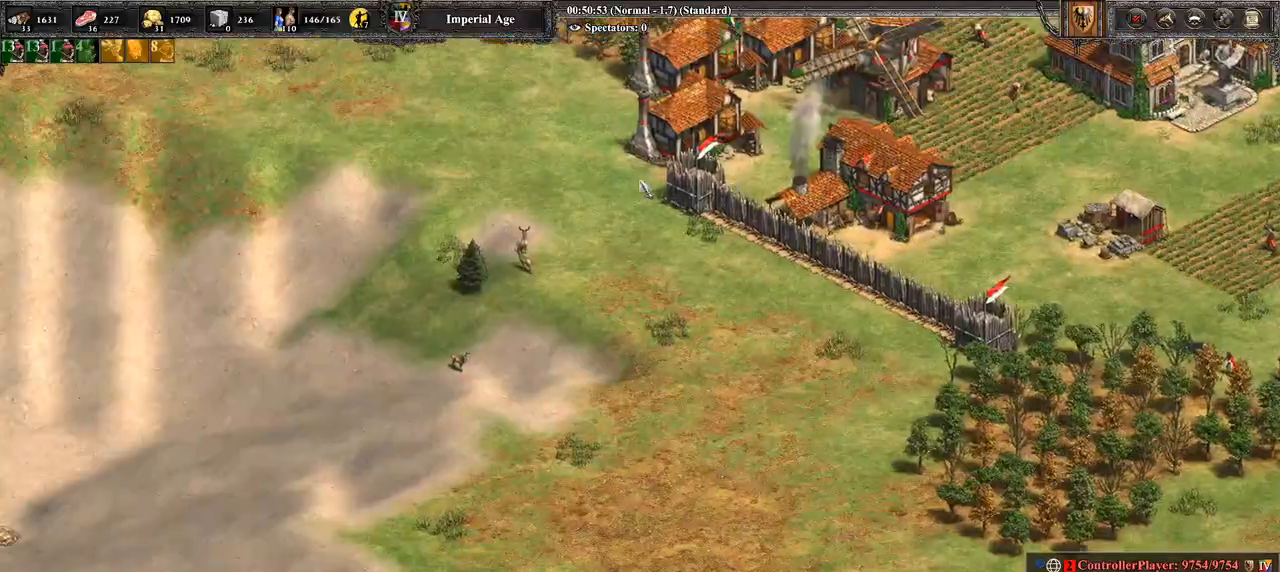
{"buttons": [], "left_stick": "center", "right_stick": "left", "events": [[71, "right_stick", "left"]]}
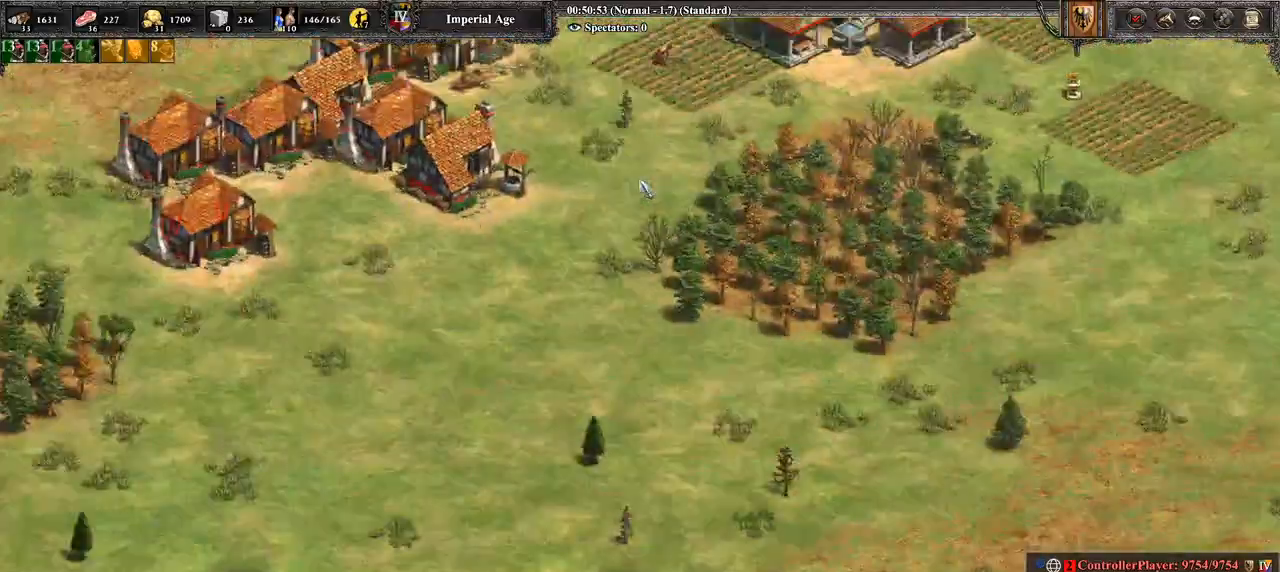
{"buttons": [], "left_stick": "center", "right_stick": "left", "events": []}
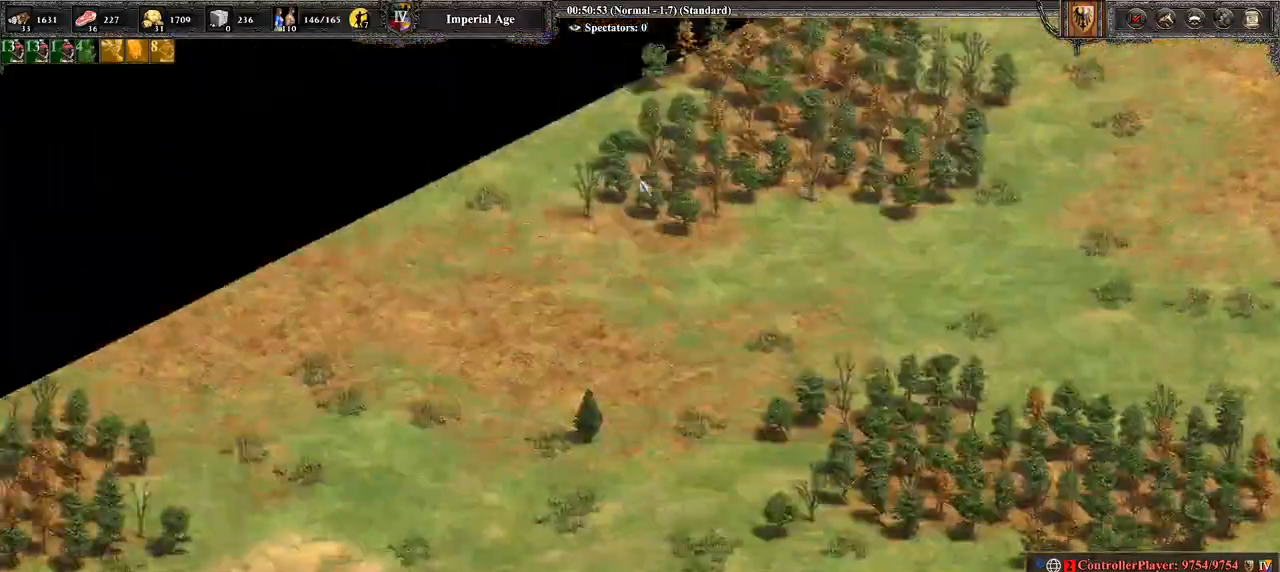
{"buttons": [], "left_stick": "center", "right_stick": "down-left", "events": [[393, "right_stick", "down-left"]]}
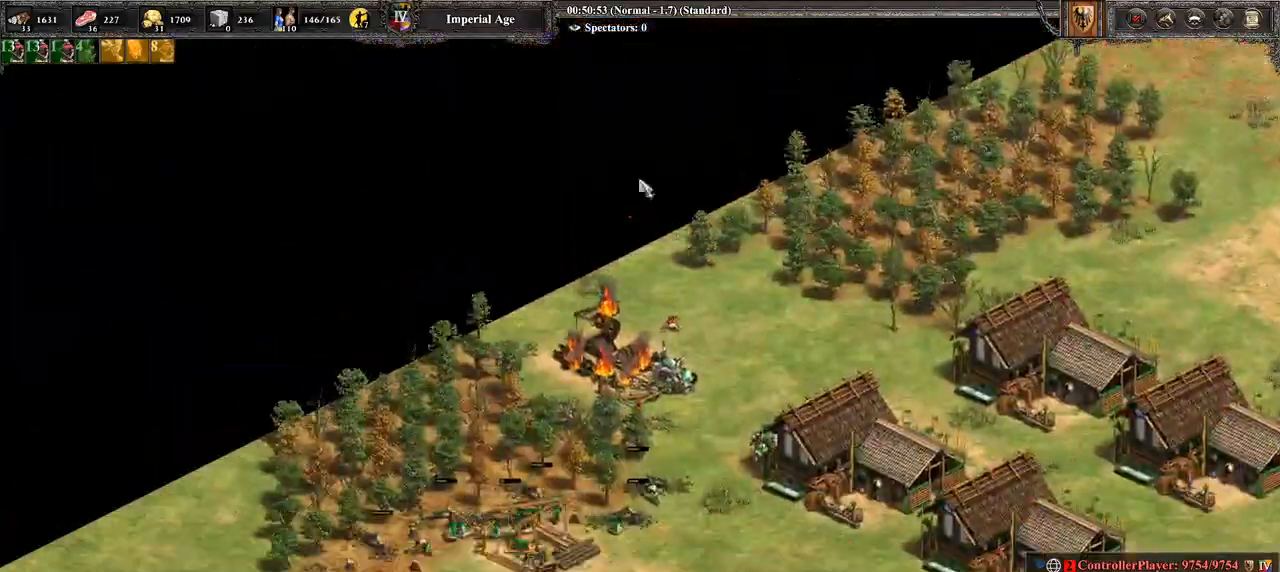
{"buttons": [], "left_stick": "center", "right_stick": "down-right", "events": [[250, "right_stick", "center"], [500, "right_stick", "down-right"]]}
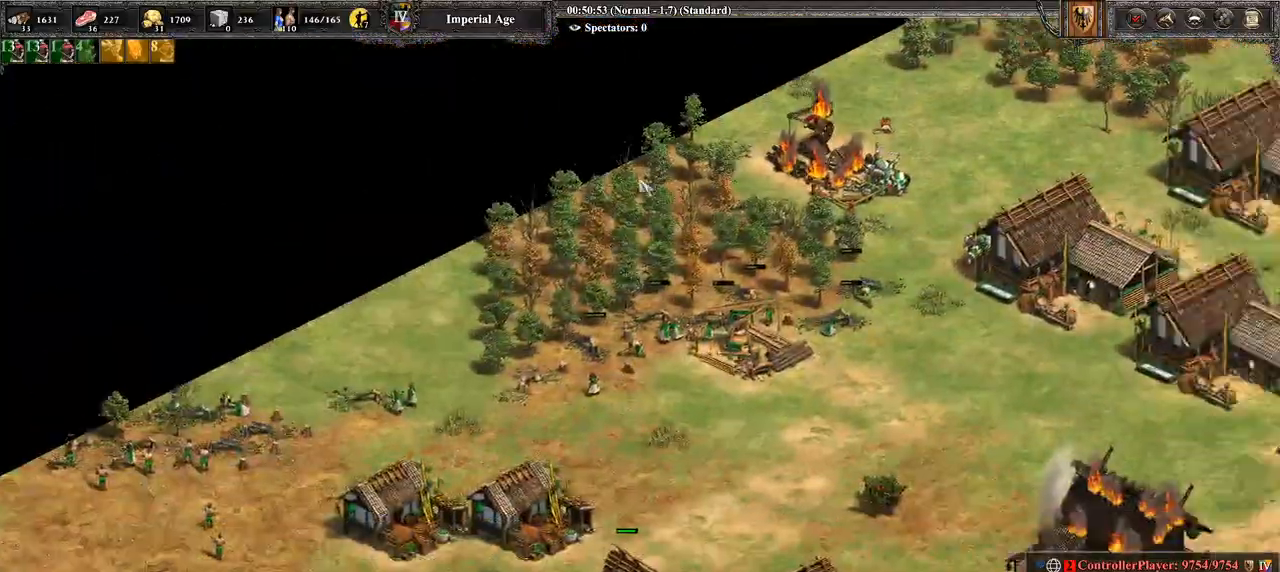
{"buttons": [], "left_stick": "center", "right_stick": "down-right", "events": []}
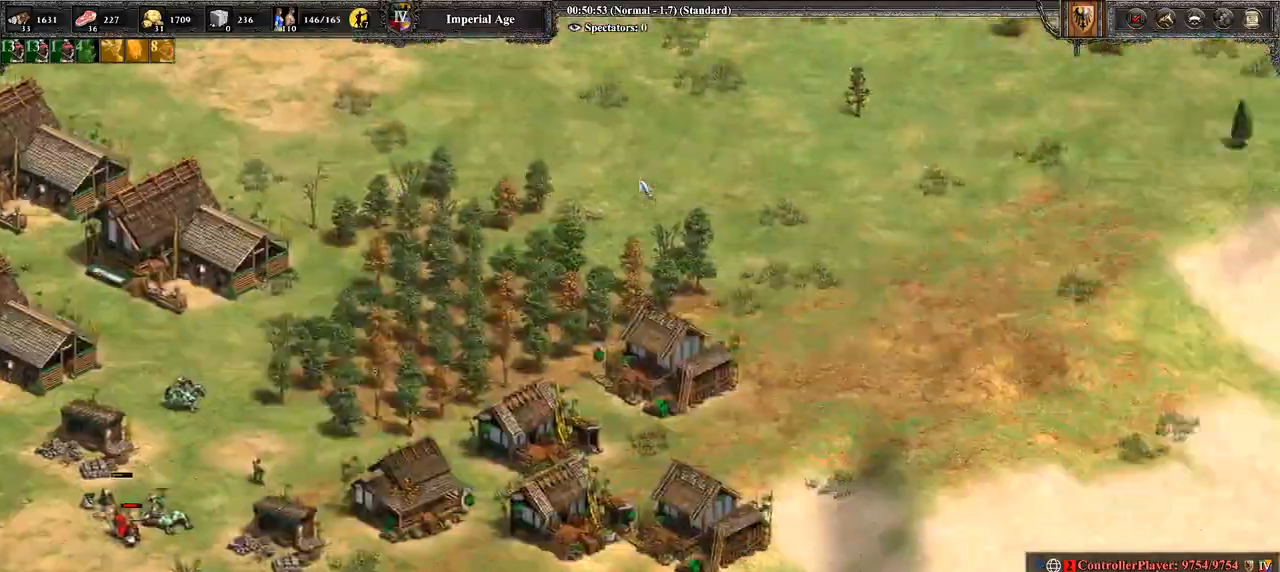
{"buttons": [], "left_stick": "center", "right_stick": "down-right", "events": []}
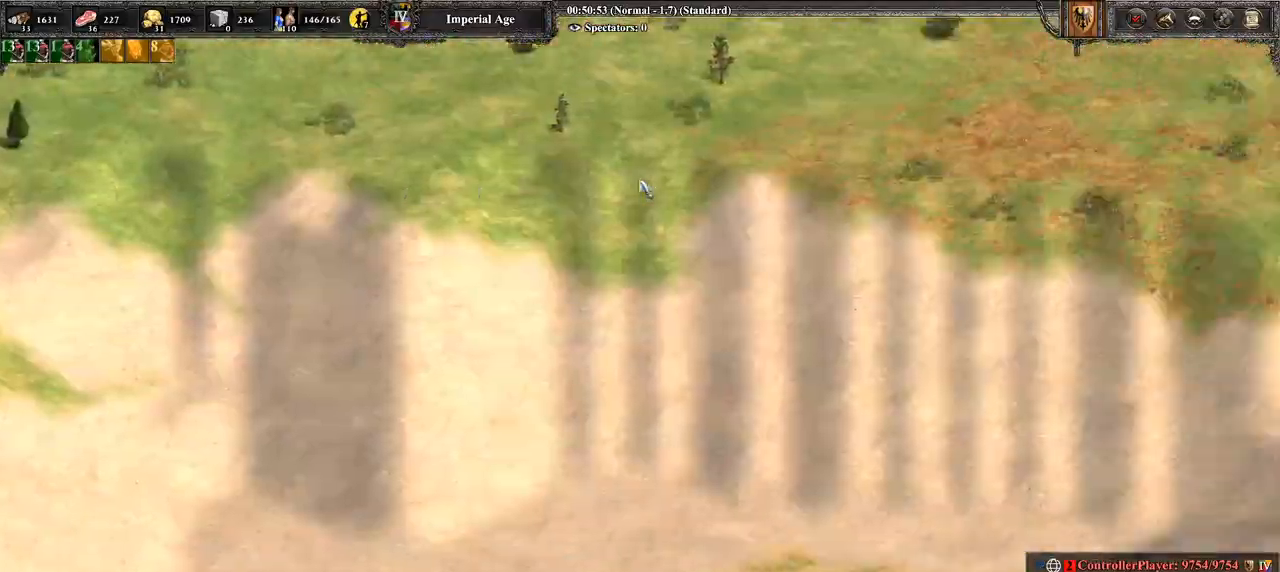
{"buttons": [], "left_stick": "center", "right_stick": "down-right", "events": []}
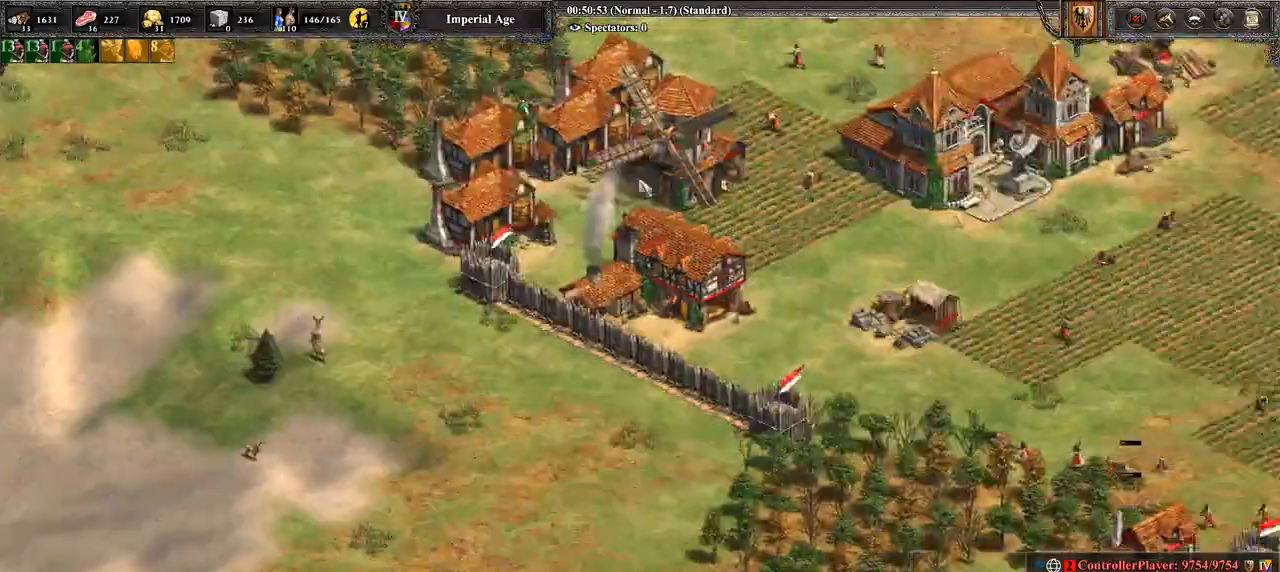
{"buttons": [], "left_stick": "center", "right_stick": "center", "events": [[500, "right_stick", "center"]]}
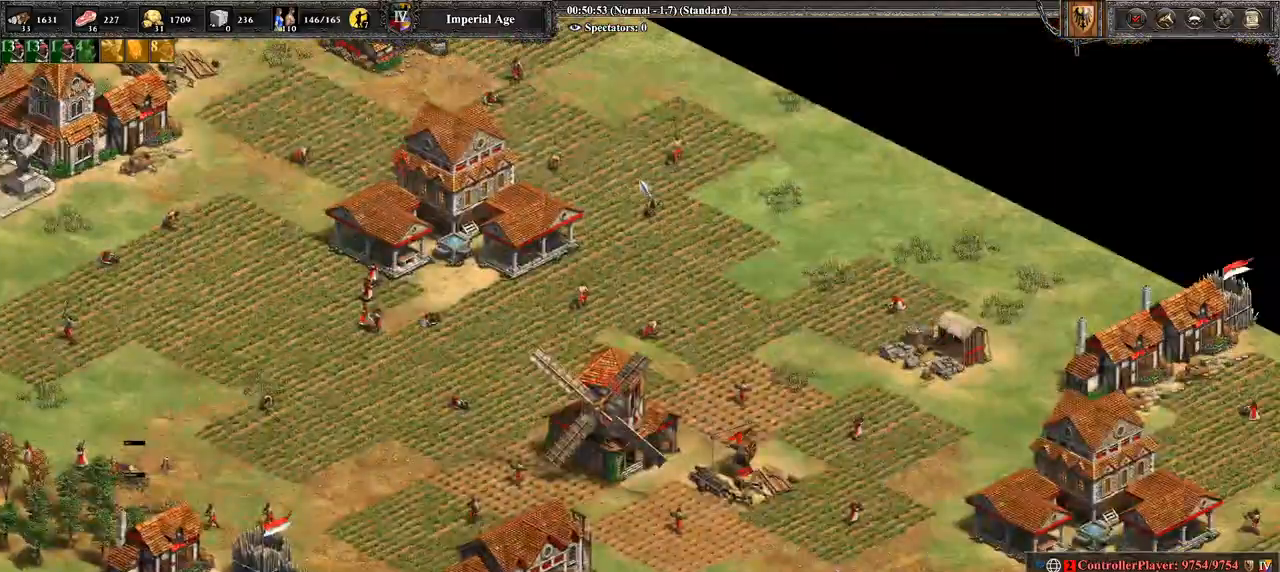
{"buttons": [], "left_stick": "center", "right_stick": "down", "events": [[357, "right_stick", "down"]]}
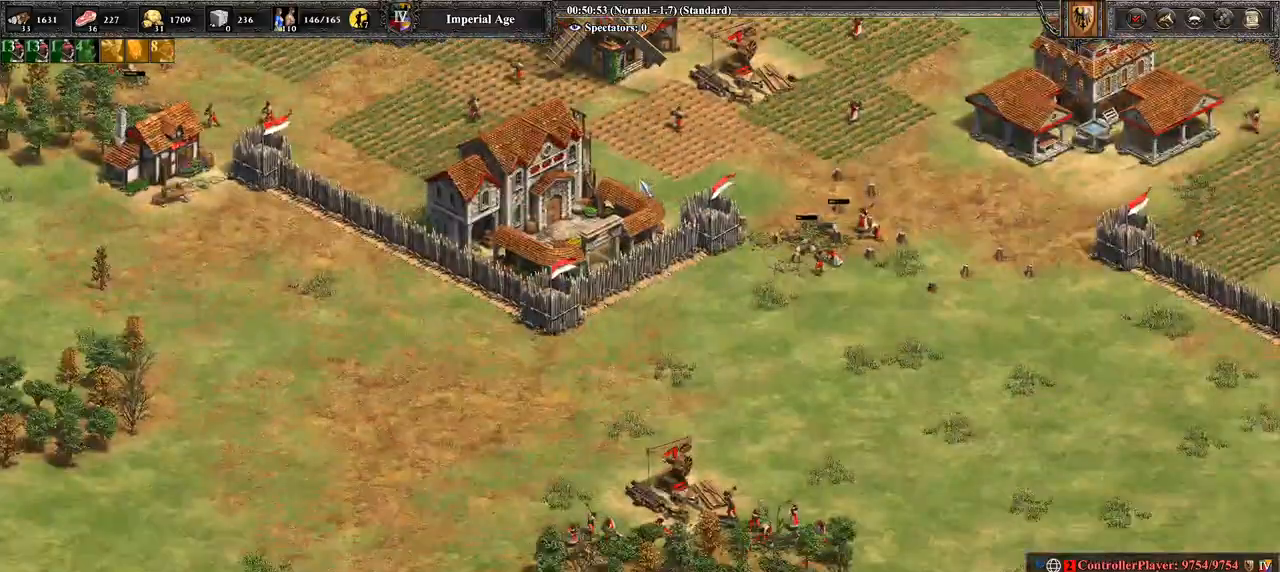
{"buttons": [], "left_stick": "center", "right_stick": "right", "events": [[36, "right_stick", "center"], [321, "right_stick", "right"]]}
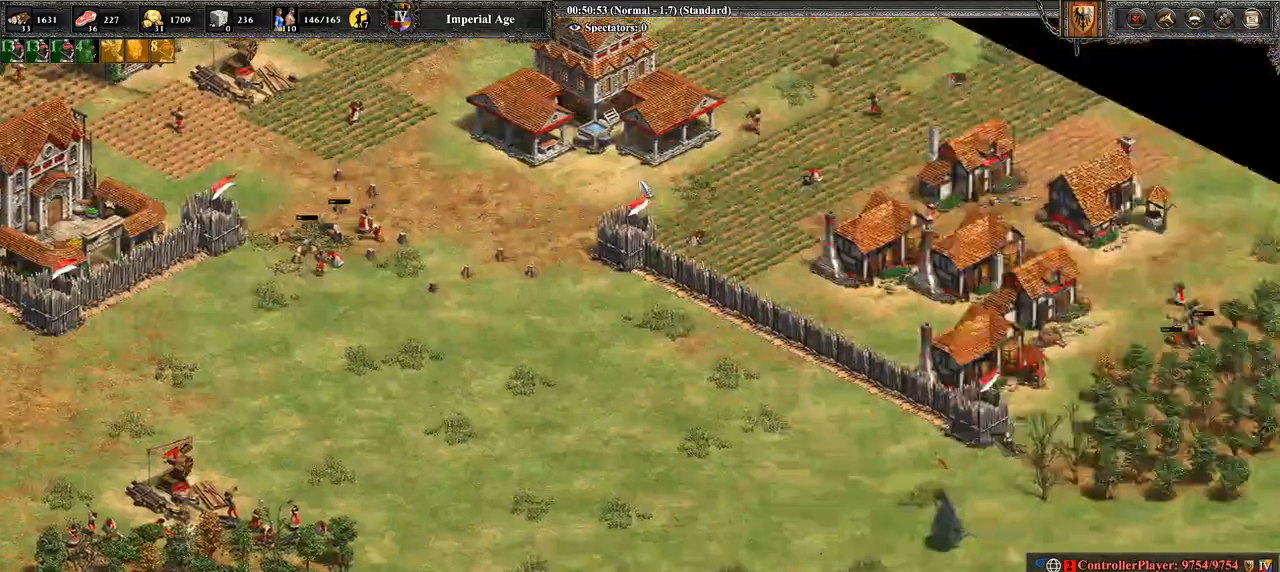
{"buttons": [], "left_stick": "center", "right_stick": "center", "events": [[143, "right_stick", "center"]]}
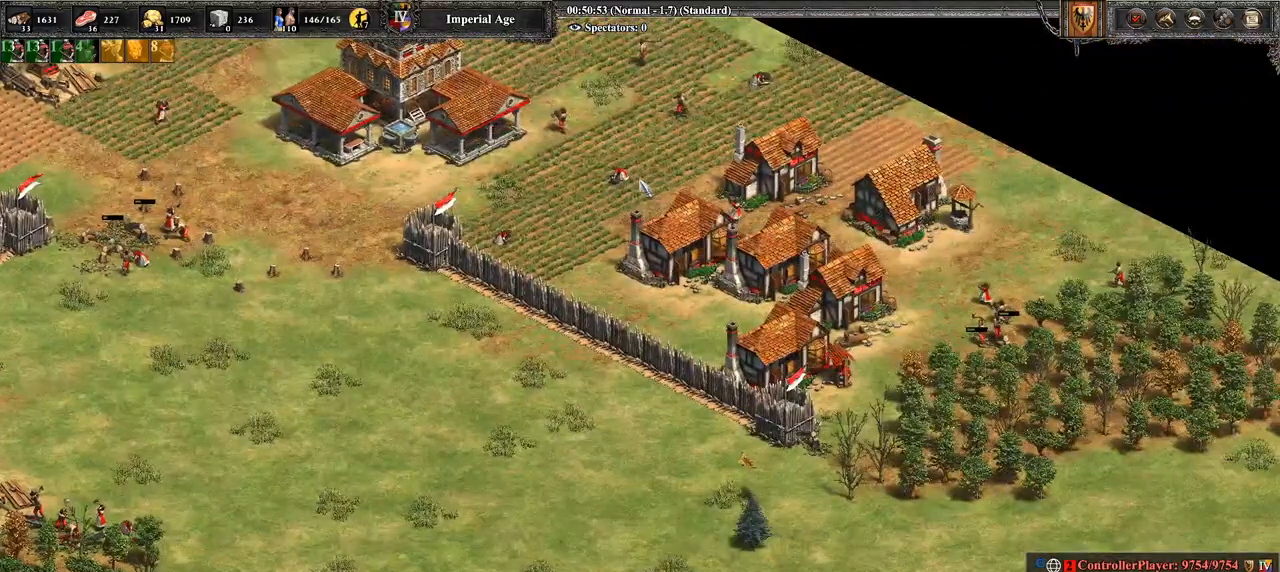
{"buttons": [], "left_stick": "center", "right_stick": "center", "events": [[107, "right_stick", "left"], [429, "right_stick", "center"]]}
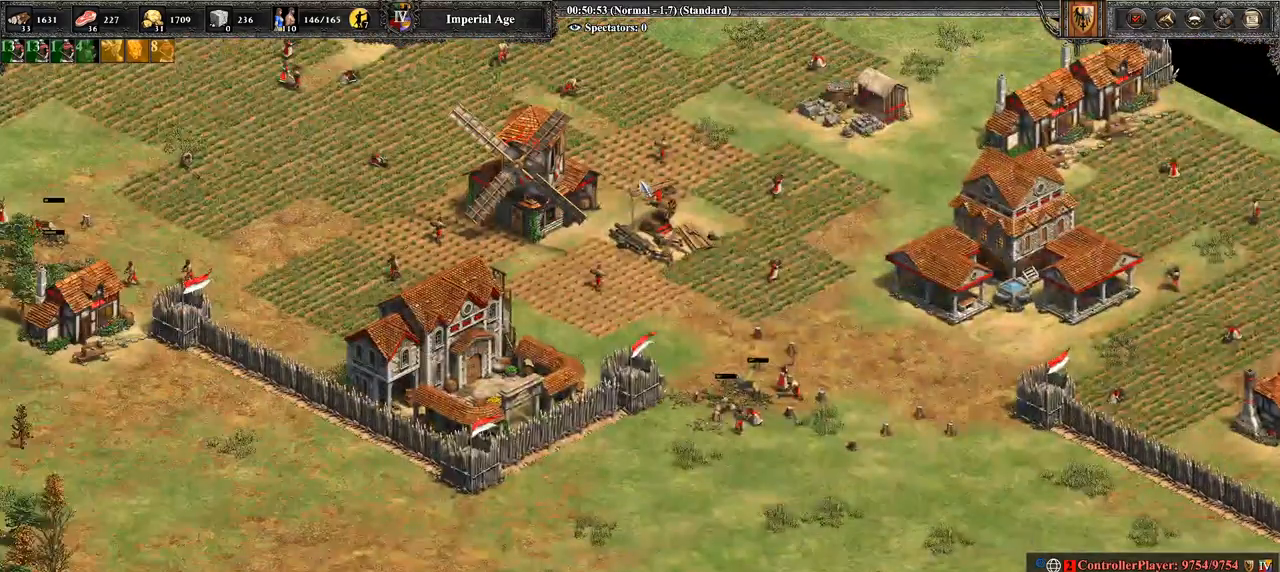
{"buttons": [], "left_stick": "center", "right_stick": "left", "events": [[179, "right_stick", "up"], [250, "right_stick", "up-left"], [500, "right_stick", "left"]]}
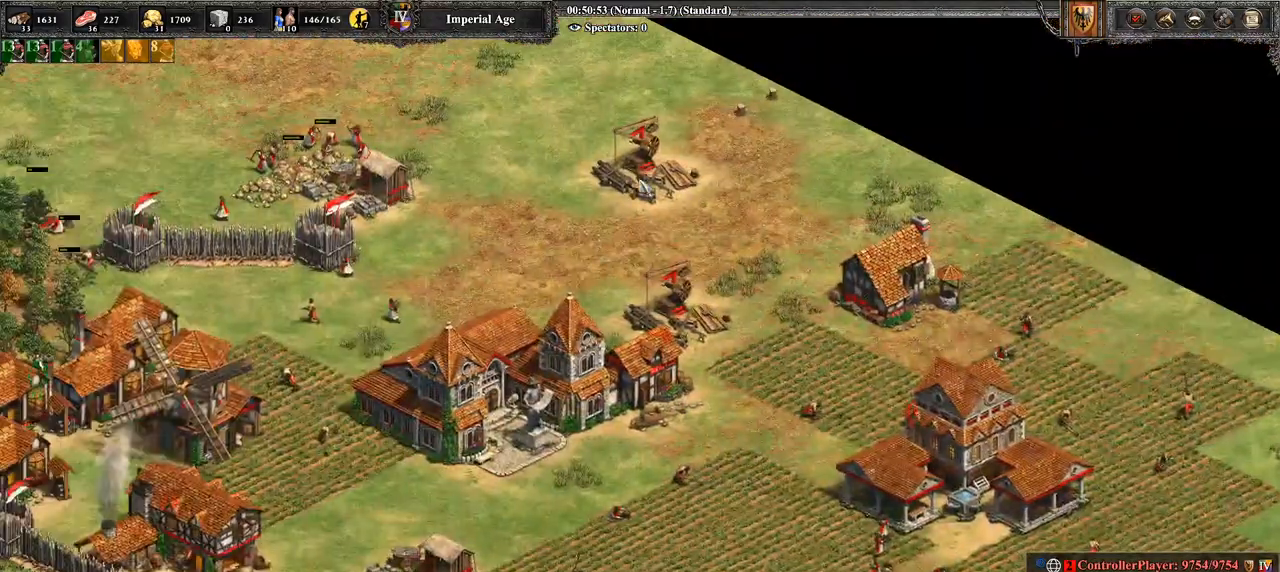
{"buttons": [], "left_stick": "center", "right_stick": "center", "events": [[71, "right_stick", "center"]]}
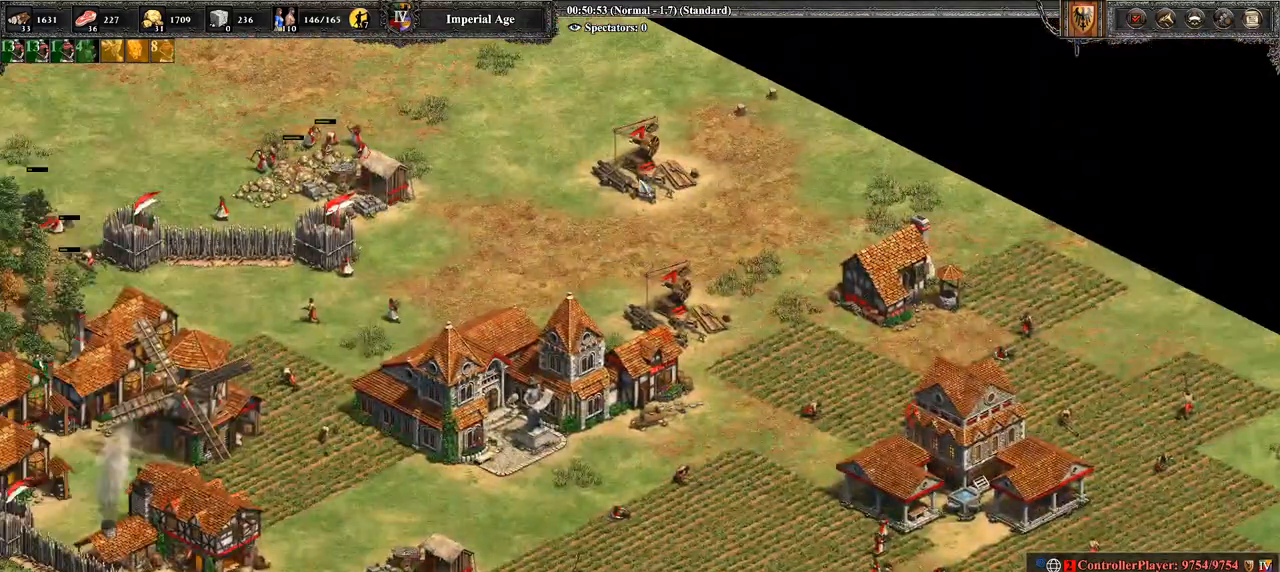
{"buttons": [], "left_stick": "center", "right_stick": "center", "events": []}
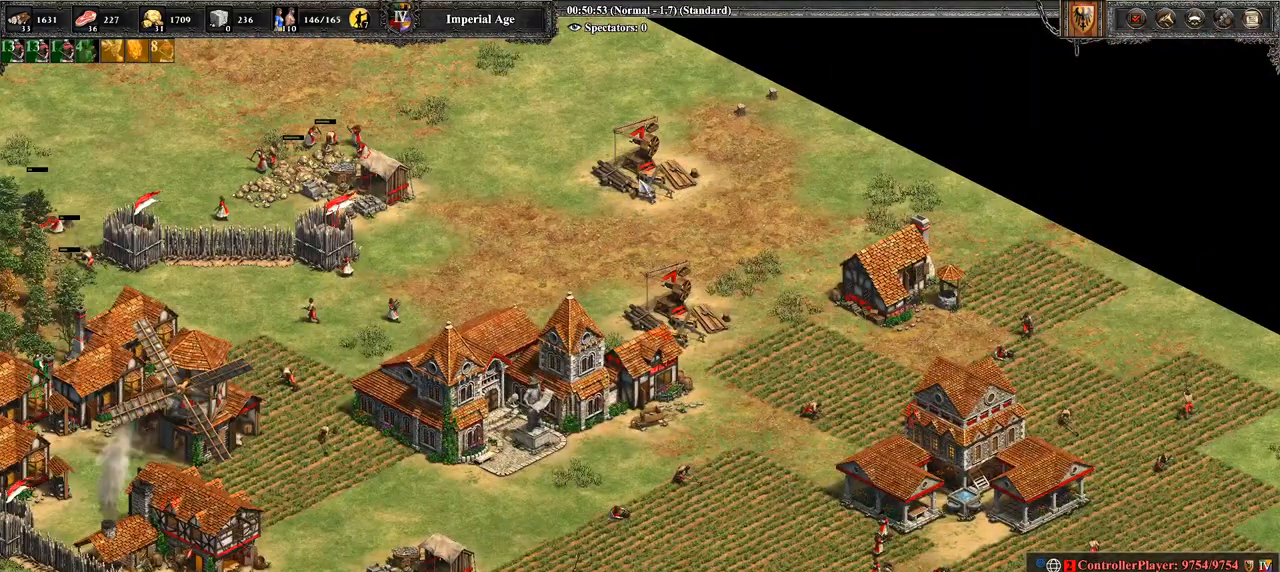
{"buttons": [], "left_stick": "center", "right_stick": "center", "events": []}
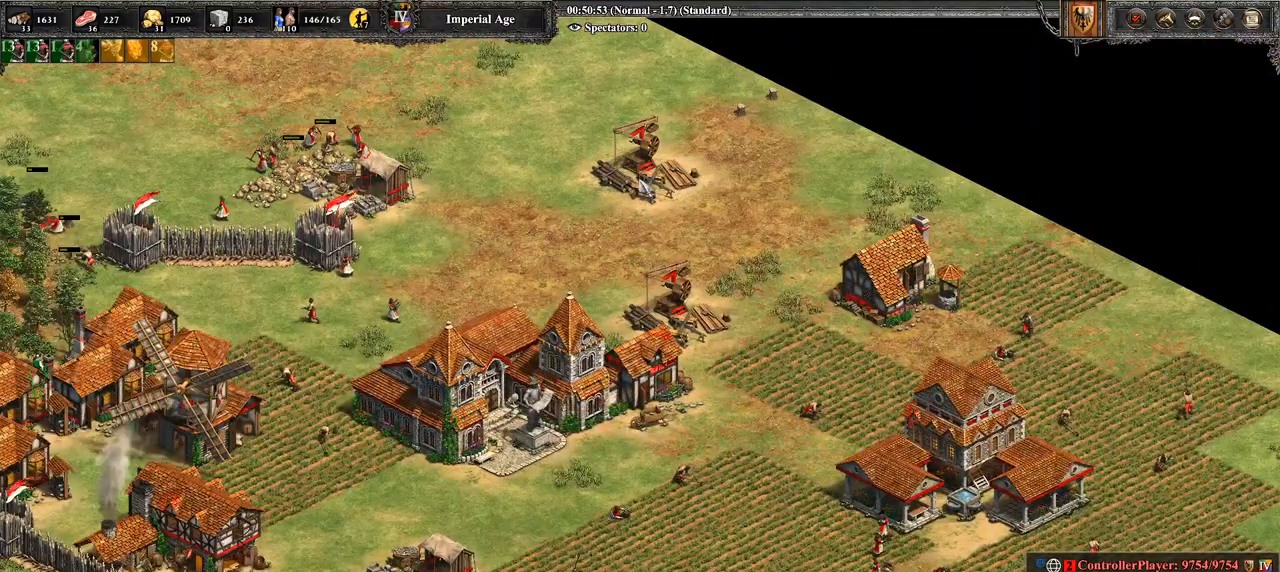
{"buttons": [], "left_stick": "center", "right_stick": "center", "events": []}
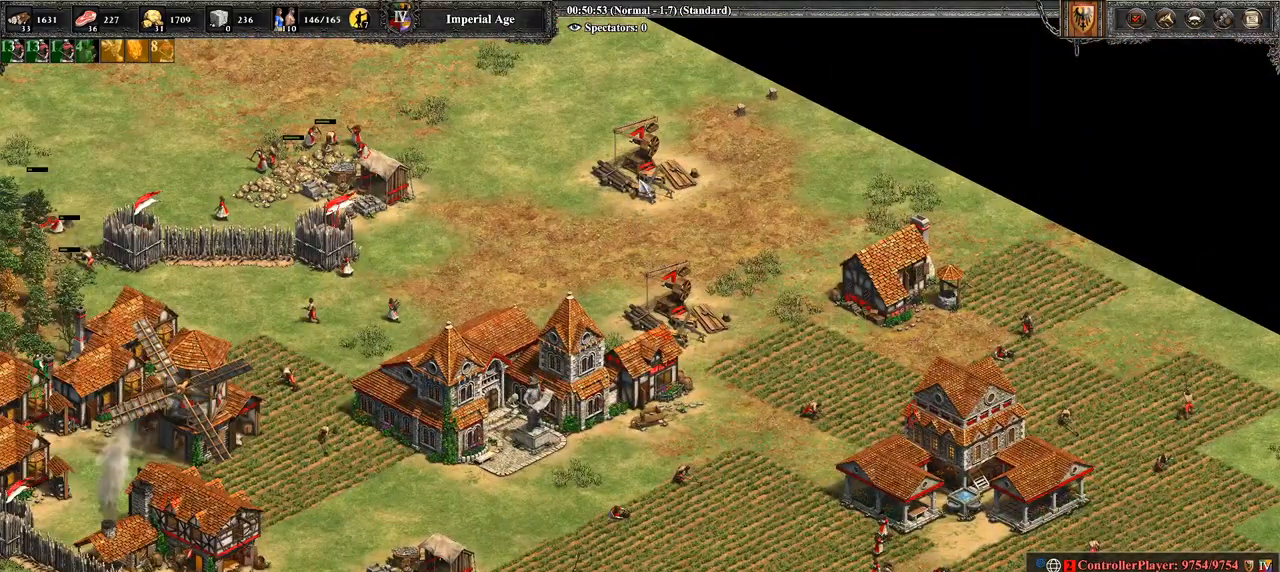
{"buttons": [], "left_stick": "center", "right_stick": "center", "events": []}
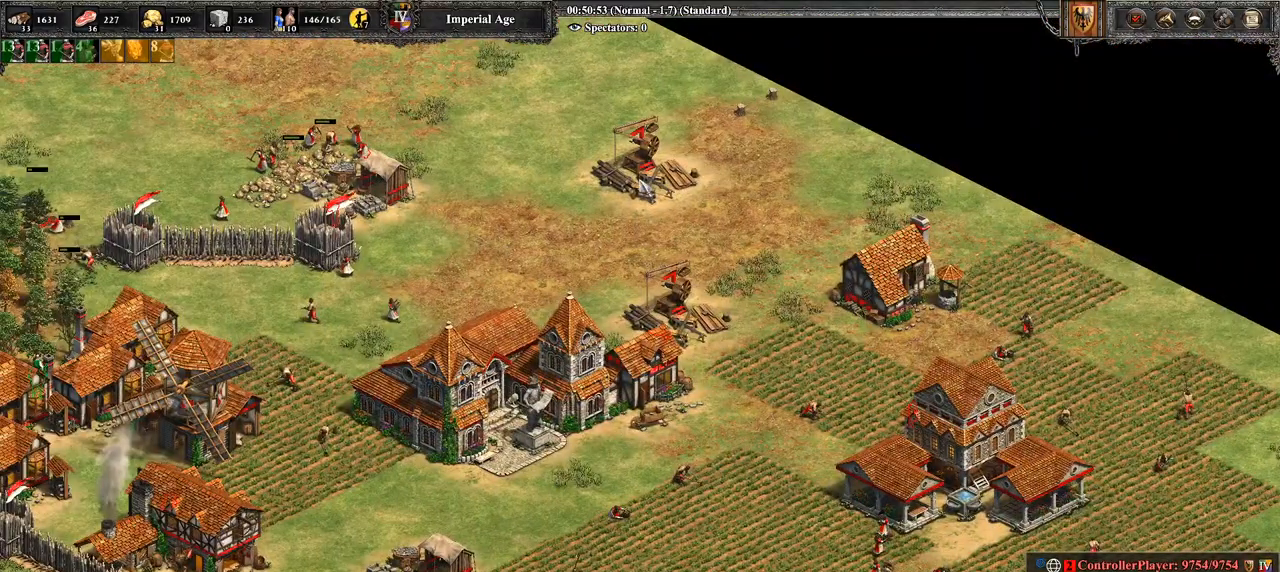
{"buttons": [], "left_stick": "center", "right_stick": "center", "events": []}
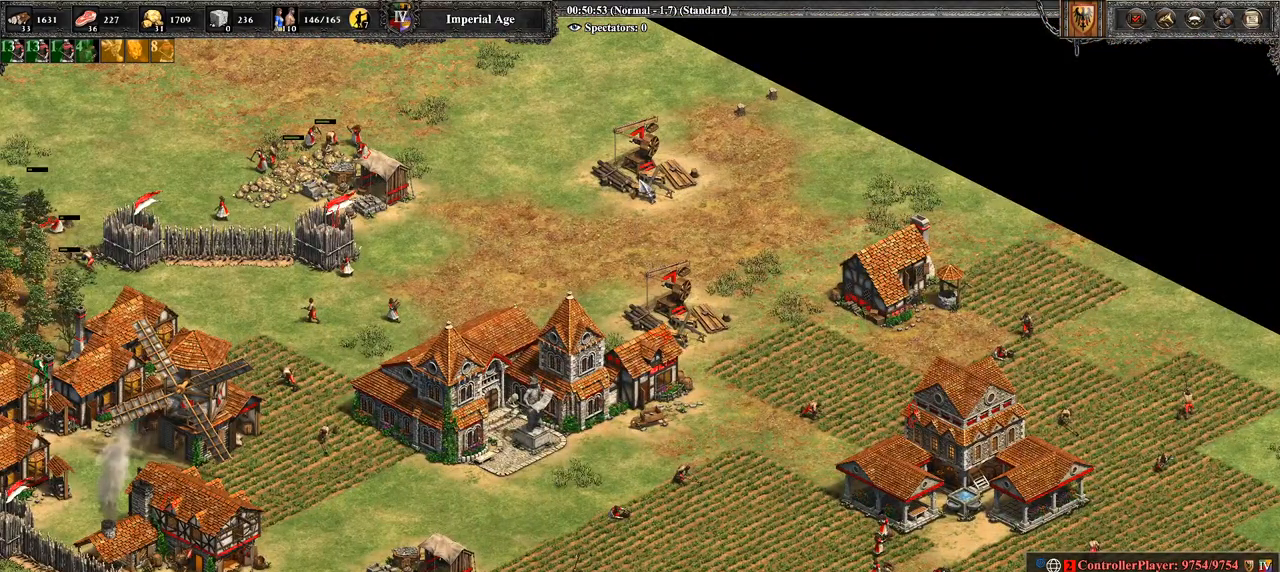
{"buttons": [], "left_stick": "center", "right_stick": "center", "events": []}
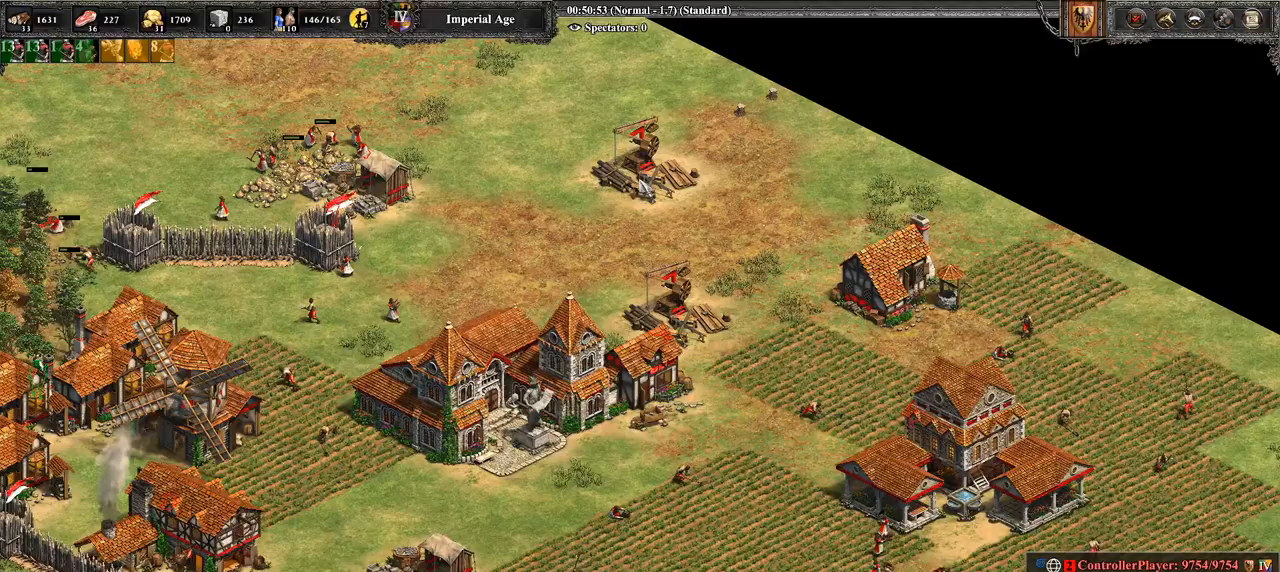
{"buttons": [], "left_stick": "center", "right_stick": "left", "events": [[143, "right_stick", "left"]]}